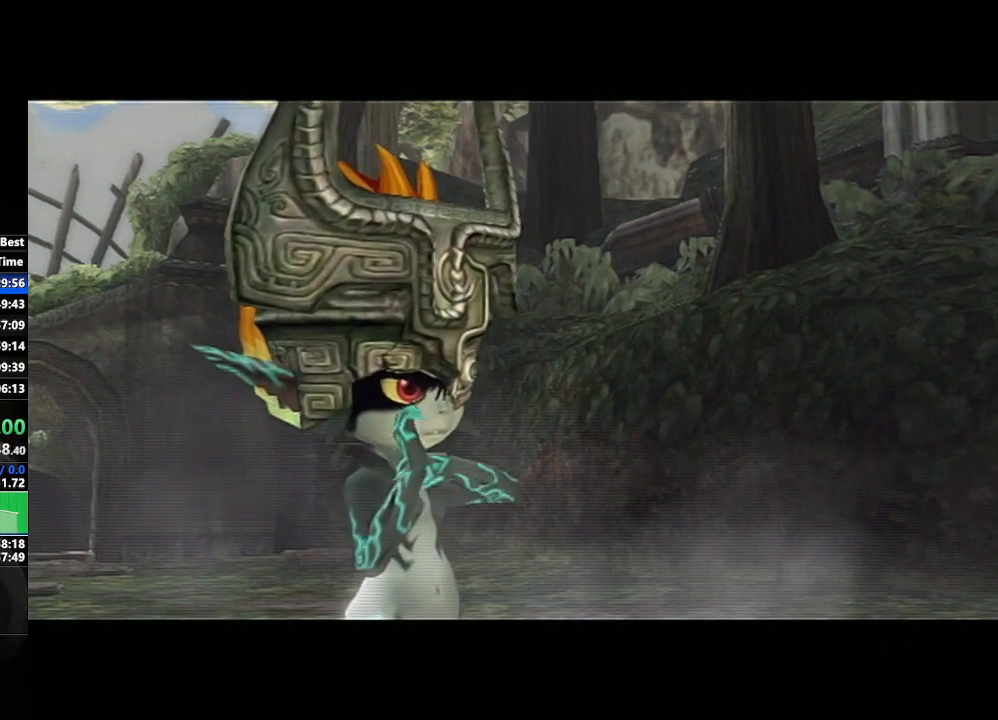
Gameplay with a controller (Nintendo layout); each line is a JSON object with the inputs held at the frame after it. "events" lists button and stick changes between this image and that frame as [ms after this image, input, new state], when the widget could be followed in between. Not read: L3 R3.
{"buttons": ["B"], "left_stick": "center", "right_stick": "center", "events": [[17, "A", "down"], [83, "A", "up"], [83, "B", "down"], [133, "B", "up"], [183, "A", "down"], [217, "A", "up"], [250, "B", "down"], [283, "A", "down"], [283, "B", "up"], [317, "A", "up"], [350, "B", "down"], [400, "A", "down"], [400, "B", "up"], [467, "A", "up"], [500, "B", "down"]]}
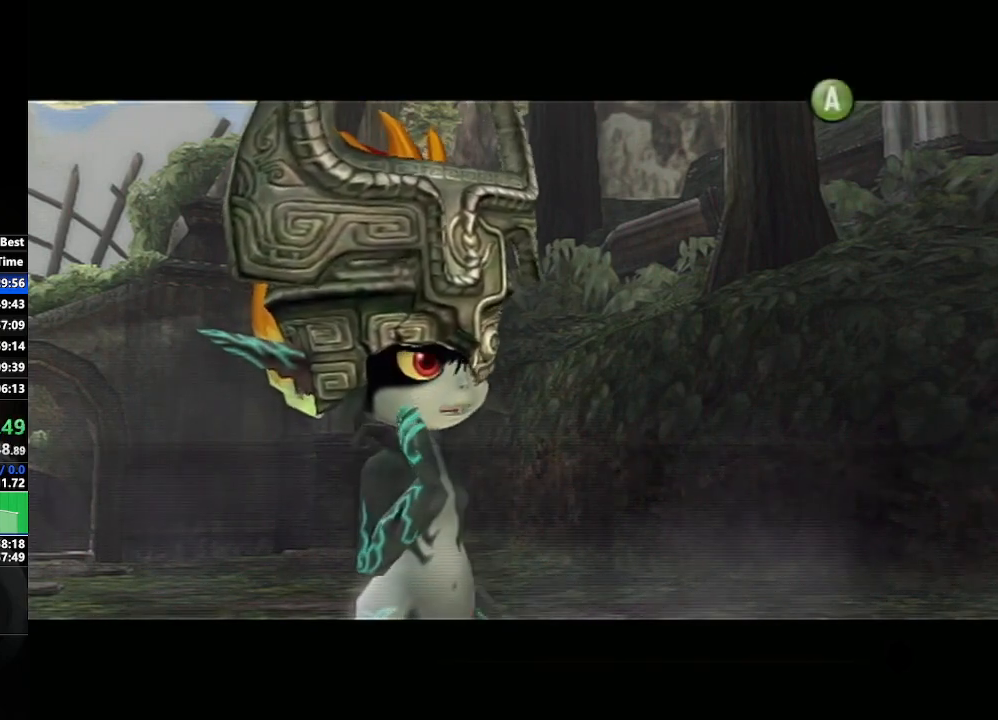
{"buttons": ["B"], "left_stick": "center", "right_stick": "center", "events": [[33, "B", "up"], [50, "A", "down"], [100, "A", "up"], [100, "B", "down"], [150, "B", "up"], [183, "A", "down"], [250, "A", "up"], [250, "B", "down"], [283, "B", "up"], [300, "A", "down"], [350, "A", "up"], [350, "B", "down"], [400, "B", "up"], [417, "A", "down"], [467, "A", "up"], [467, "B", "down"]]}
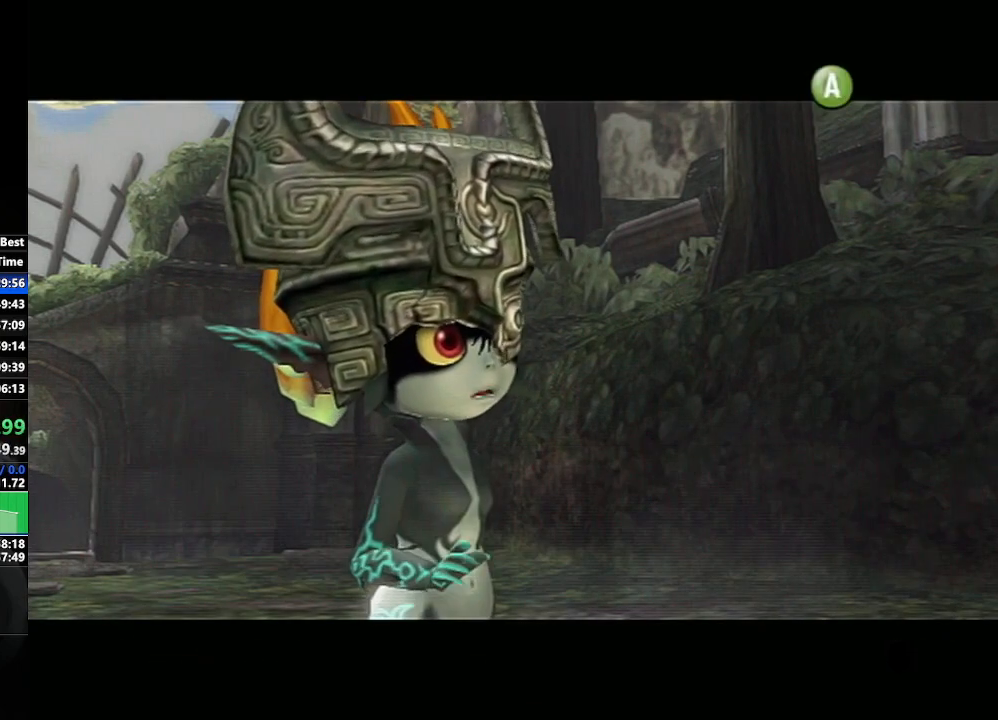
{"buttons": [], "left_stick": "center", "right_stick": "center", "events": [[50, "A", "down"], [50, "B", "up"], [117, "A", "up"]]}
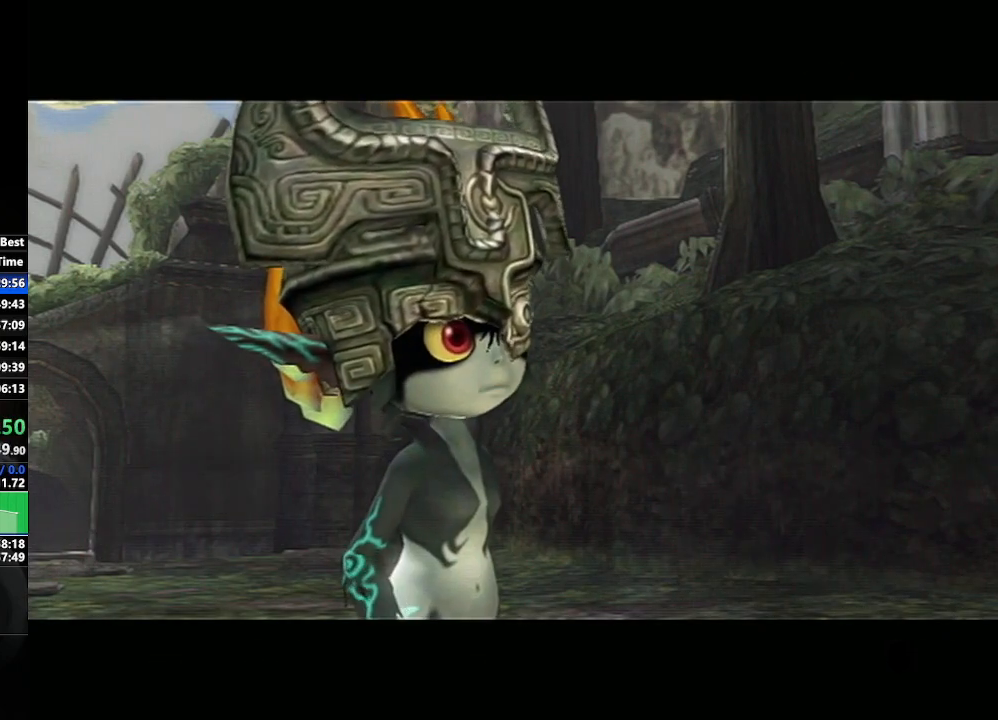
{"buttons": [], "left_stick": "center", "right_stick": "center", "events": []}
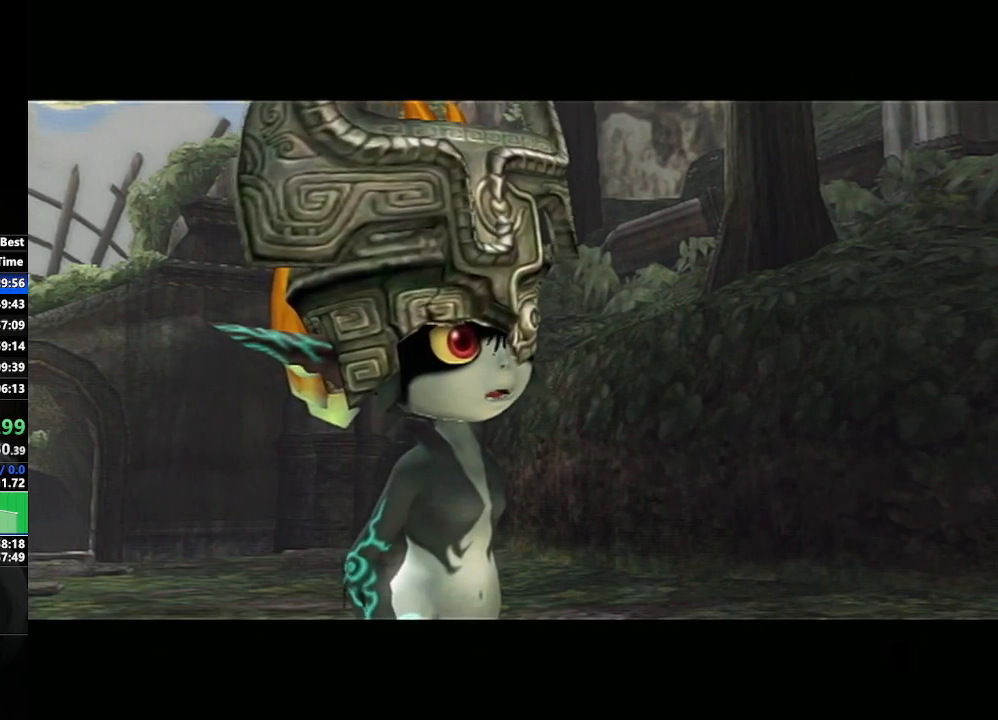
{"buttons": [], "left_stick": "center", "right_stick": "center", "events": [[117, "B", "down"], [150, "B", "up"]]}
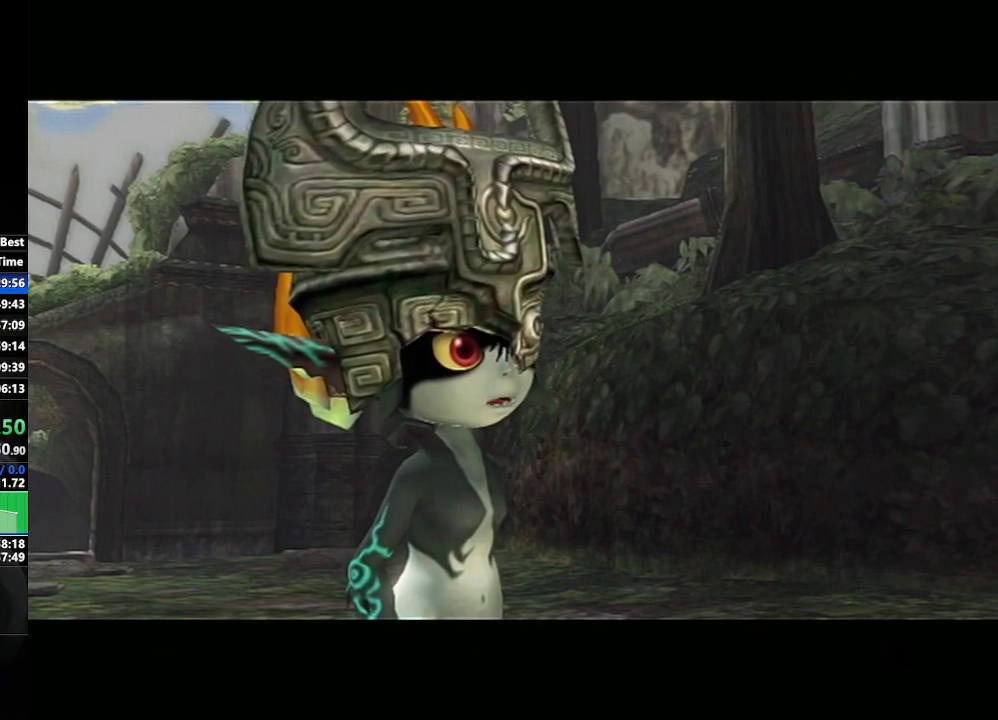
{"buttons": [], "left_stick": "center", "right_stick": "center", "events": []}
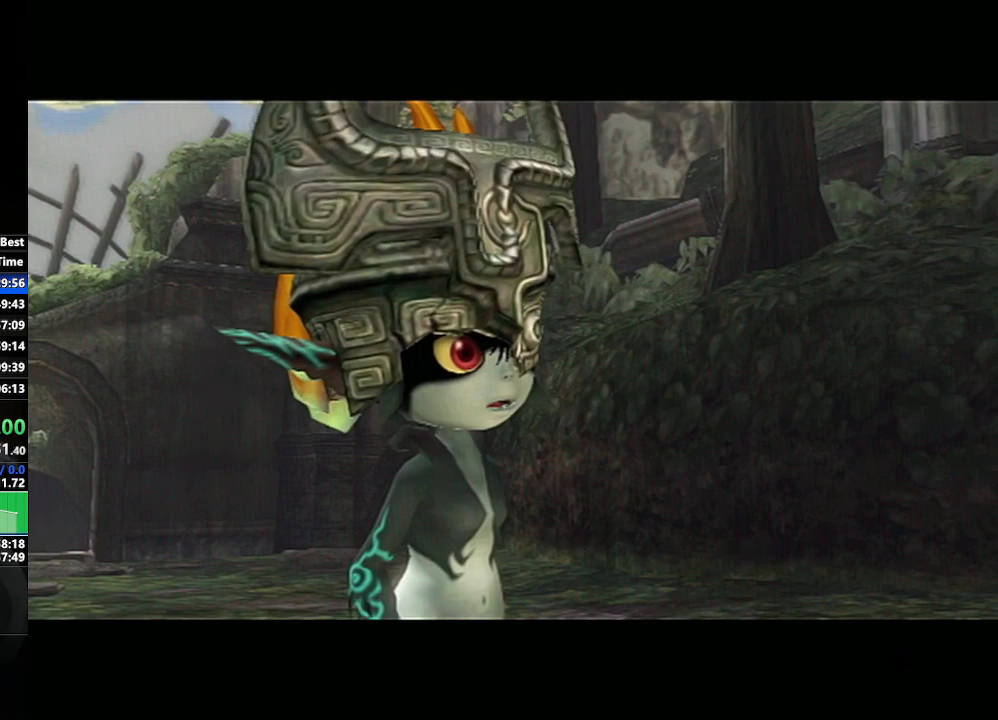
{"buttons": [], "left_stick": "center", "right_stick": "center", "events": []}
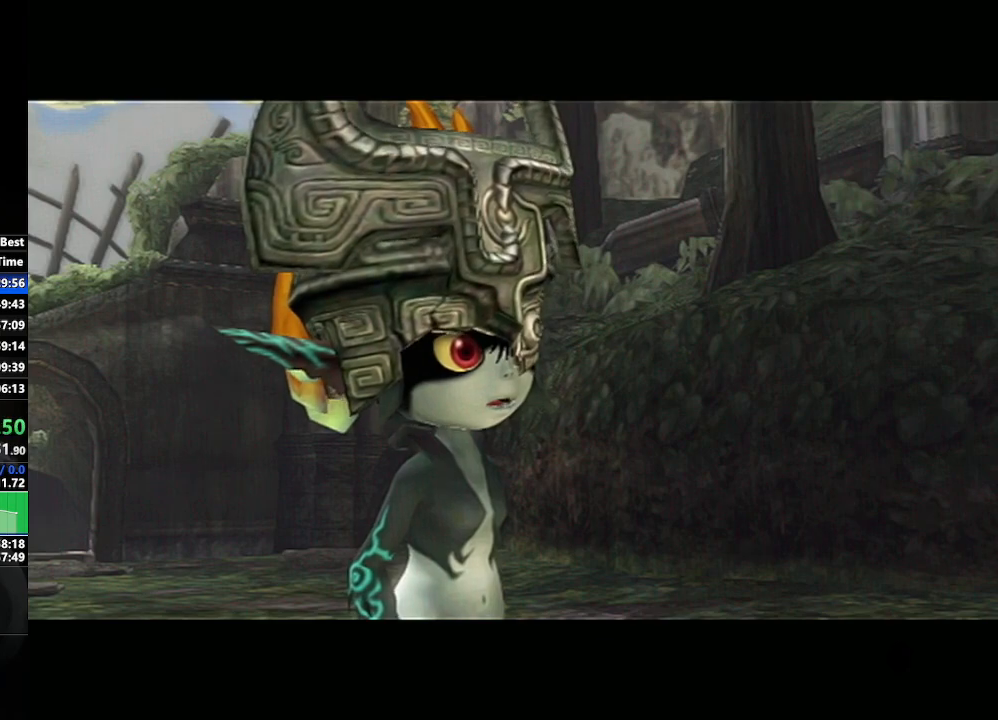
{"buttons": [], "left_stick": "center", "right_stick": "center", "events": []}
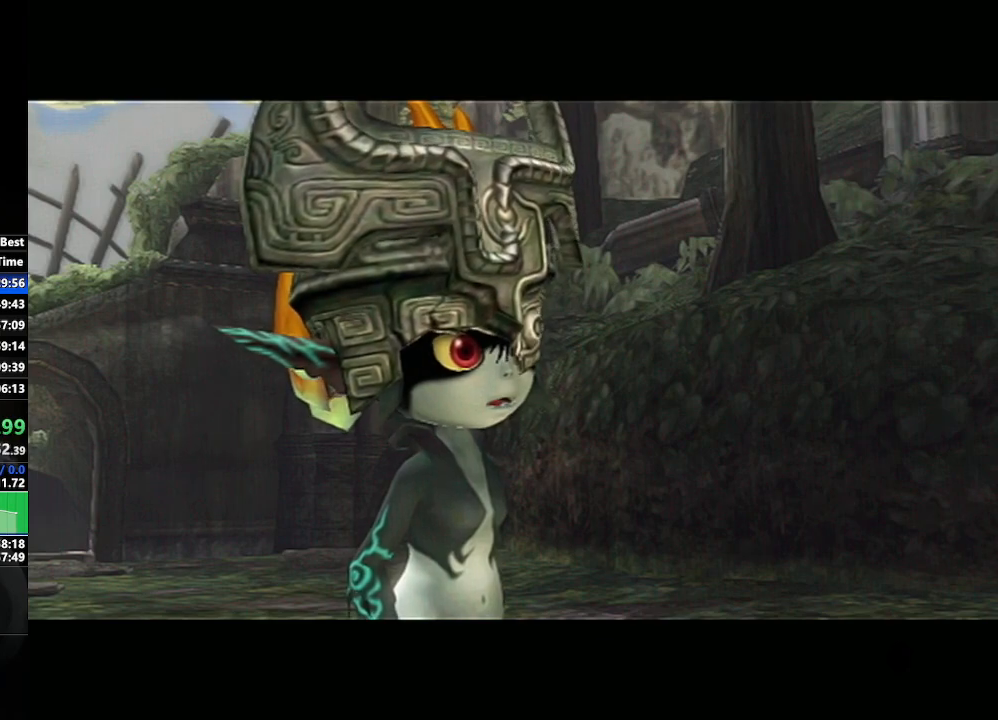
{"buttons": [], "left_stick": "center", "right_stick": "center", "events": []}
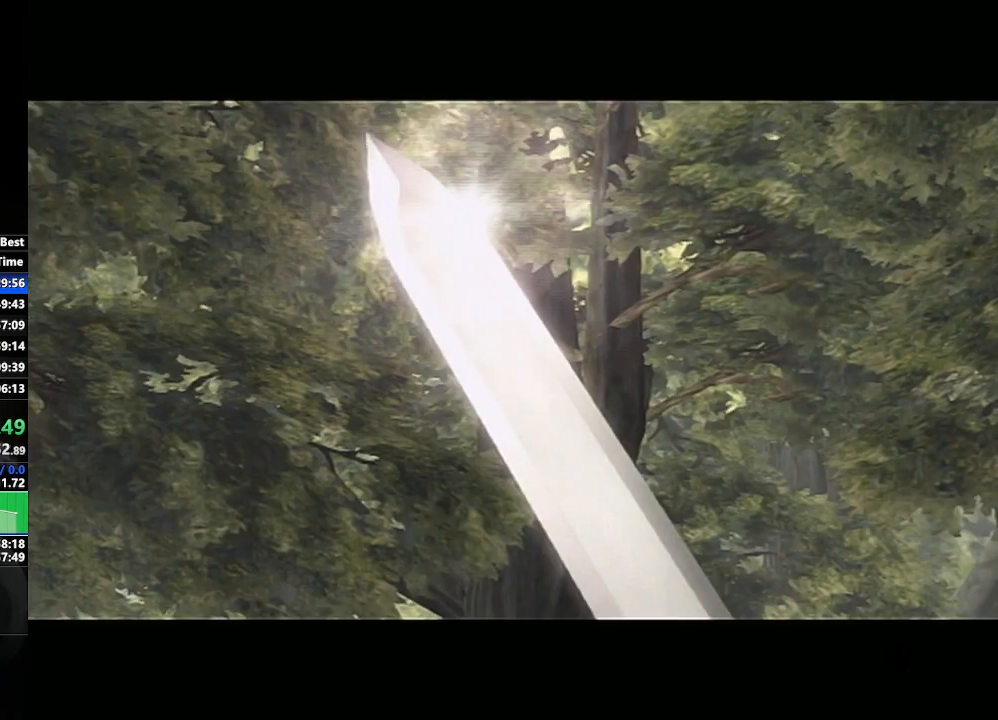
{"buttons": [], "left_stick": "left", "right_stick": "center", "events": [[300, "left_stick", "up-left"], [350, "left_stick", "left"]]}
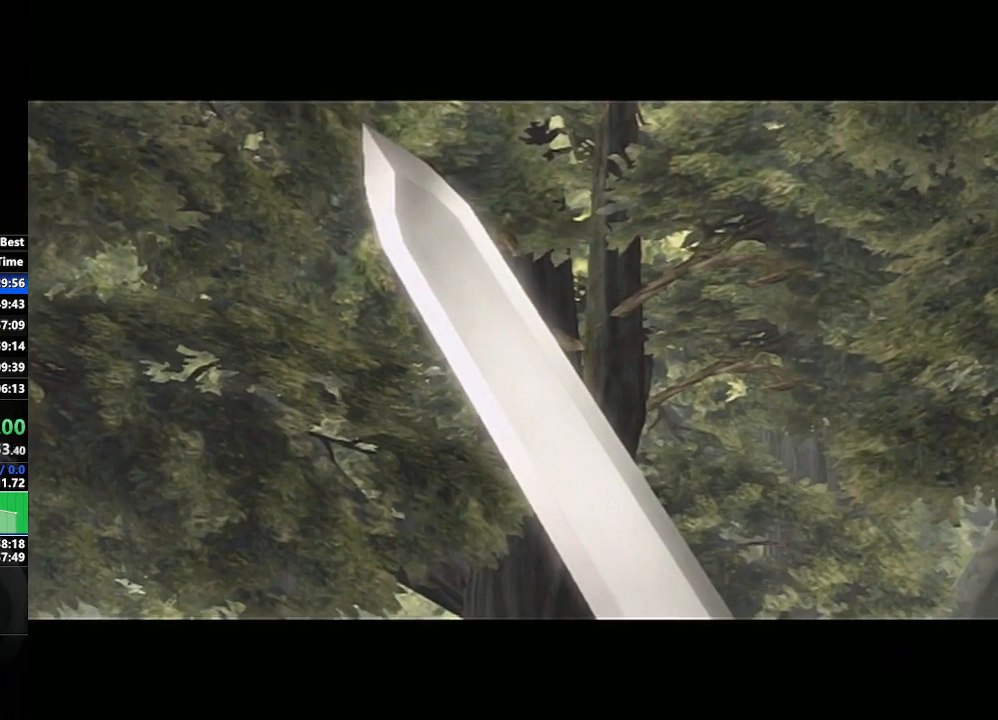
{"buttons": [], "left_stick": "down-right", "right_stick": "center", "events": [[333, "left_stick", "down-right"]]}
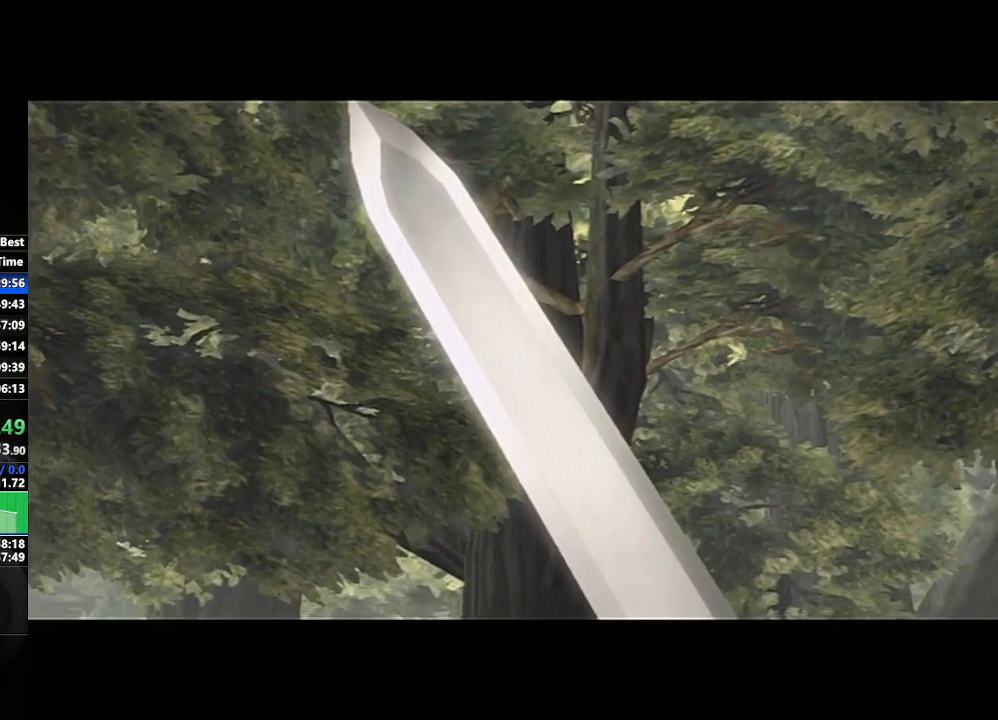
{"buttons": [], "left_stick": "left", "right_stick": "center", "events": [[17, "left_stick", "center"], [417, "left_stick", "left"]]}
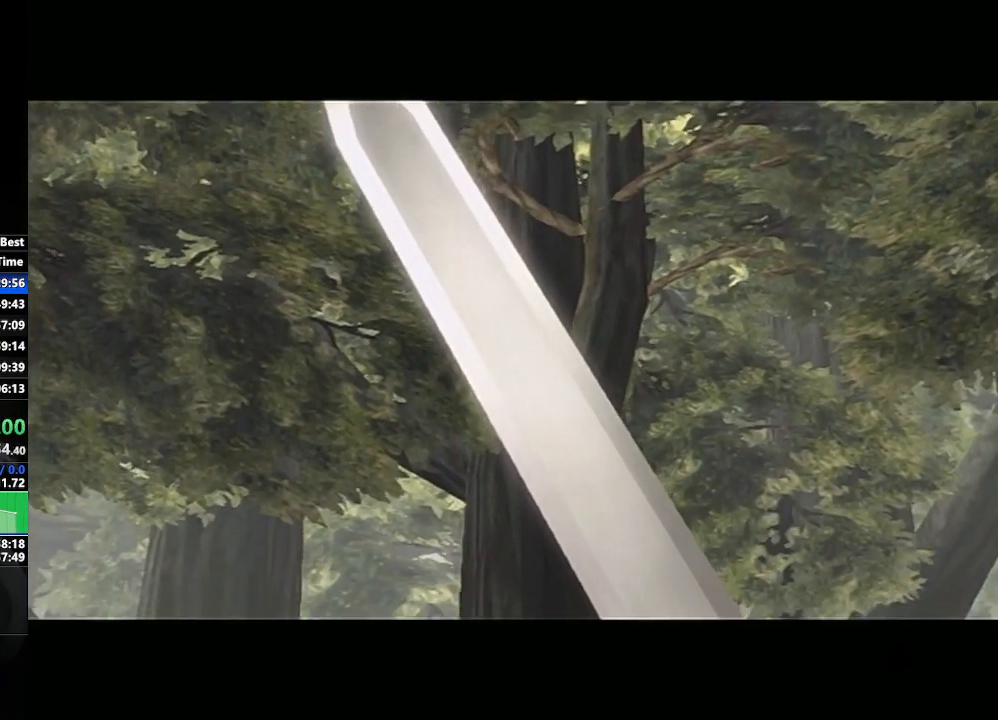
{"buttons": [], "left_stick": "center", "right_stick": "center", "events": [[50, "left_stick", "center"], [217, "left_stick", "down-right"], [433, "left_stick", "center"]]}
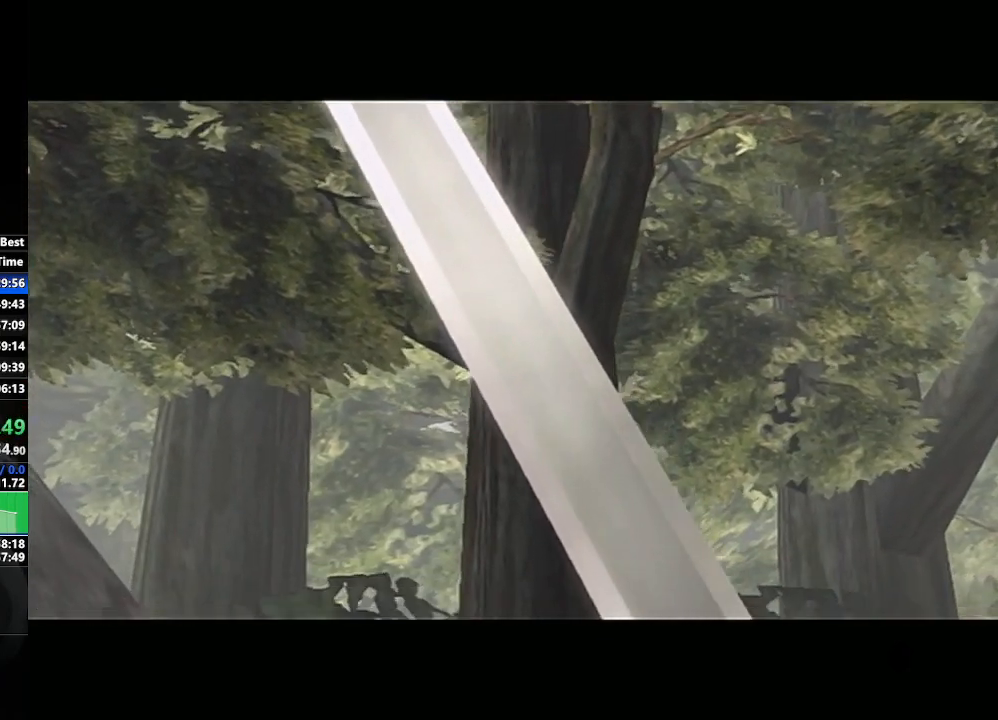
{"buttons": [], "left_stick": "center", "right_stick": "center", "events": [[233, "left_stick", "left"], [433, "left_stick", "center"]]}
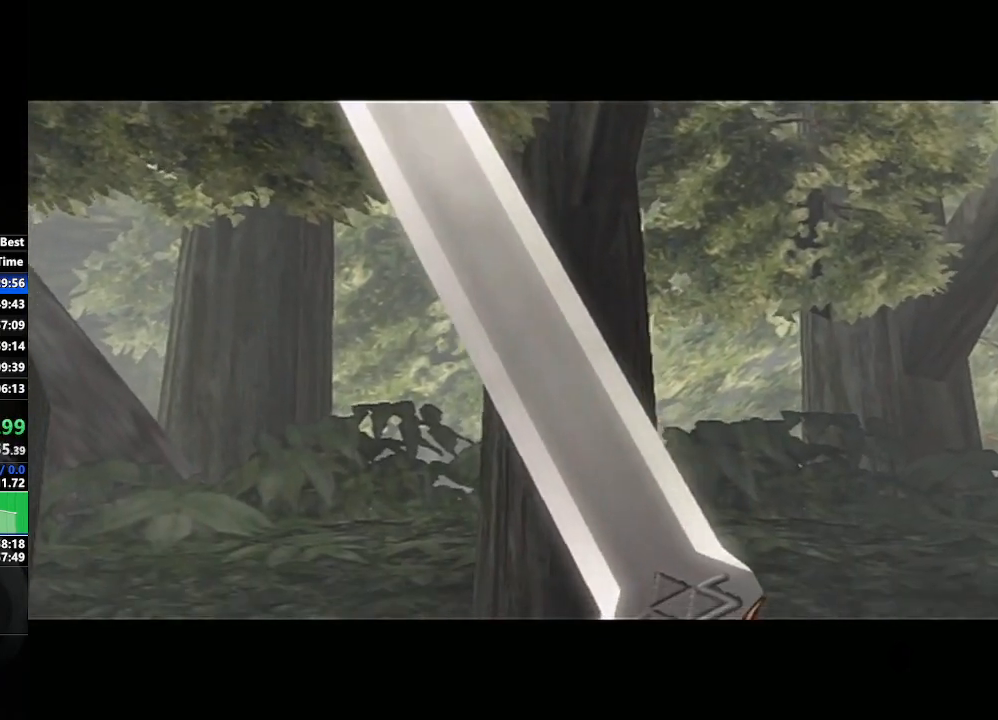
{"buttons": [], "left_stick": "center", "right_stick": "center", "events": [[117, "left_stick", "down-right"], [450, "left_stick", "center"]]}
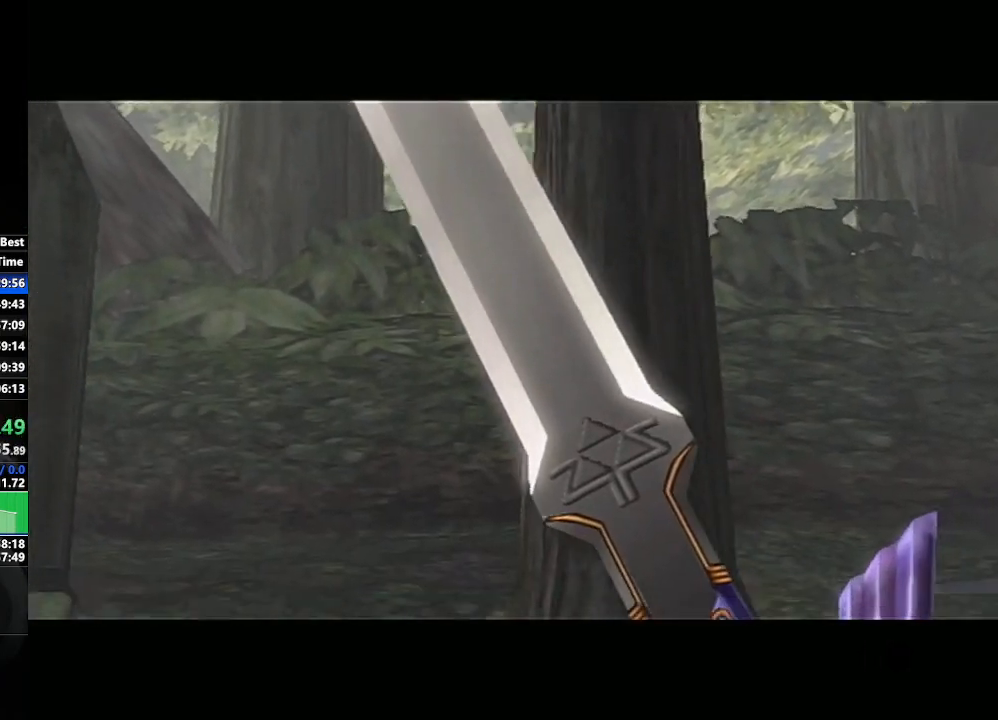
{"buttons": [], "left_stick": "center", "right_stick": "center", "events": []}
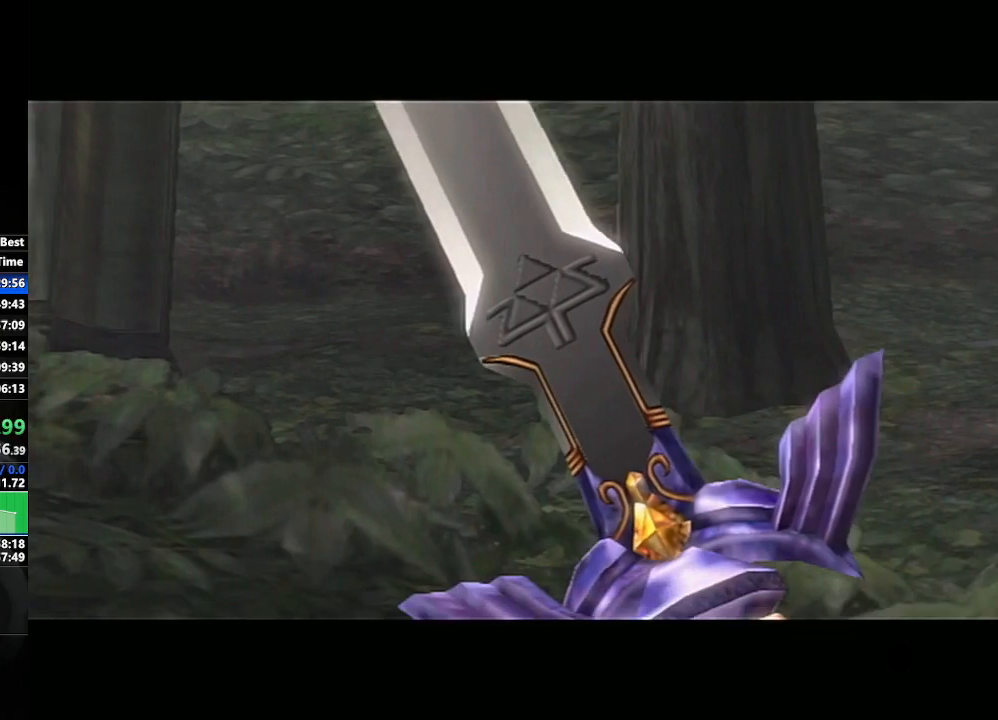
{"buttons": [], "left_stick": "center", "right_stick": "center", "events": []}
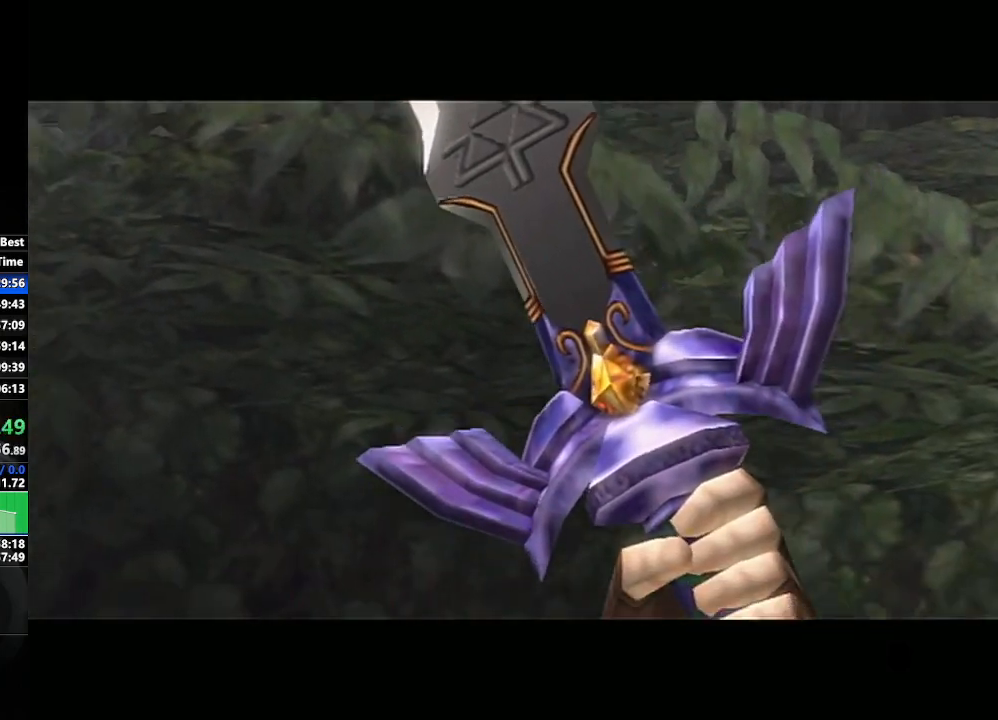
{"buttons": [], "left_stick": "left", "right_stick": "center", "events": [[467, "left_stick", "left"]]}
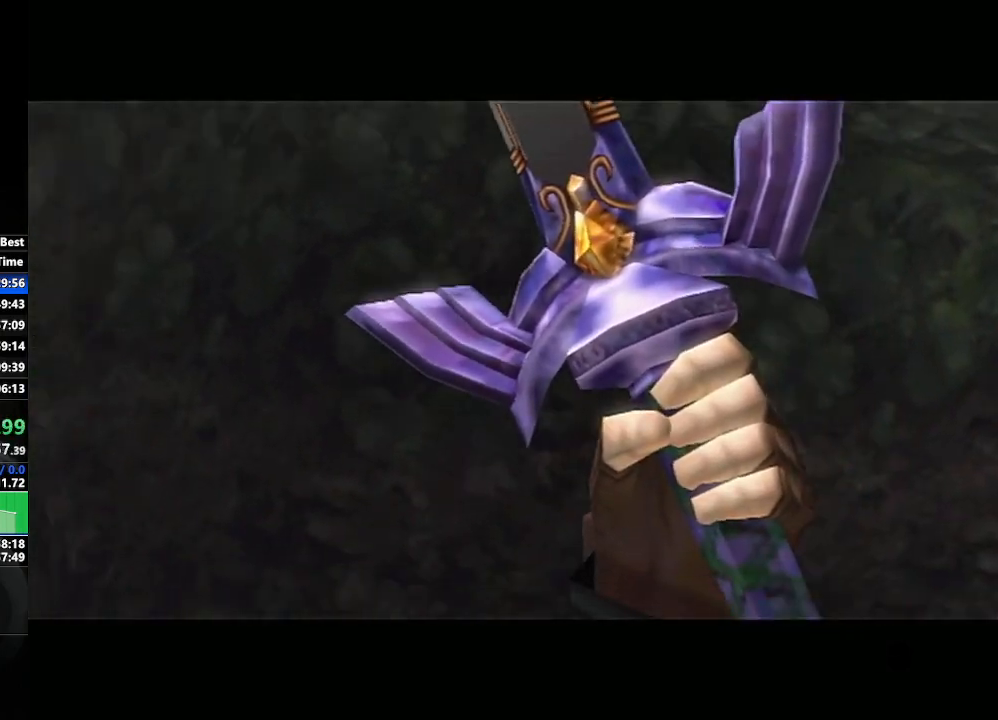
{"buttons": [], "left_stick": "center", "right_stick": "center", "events": [[100, "left_stick", "center"], [233, "left_stick", "down-right"], [417, "left_stick", "center"]]}
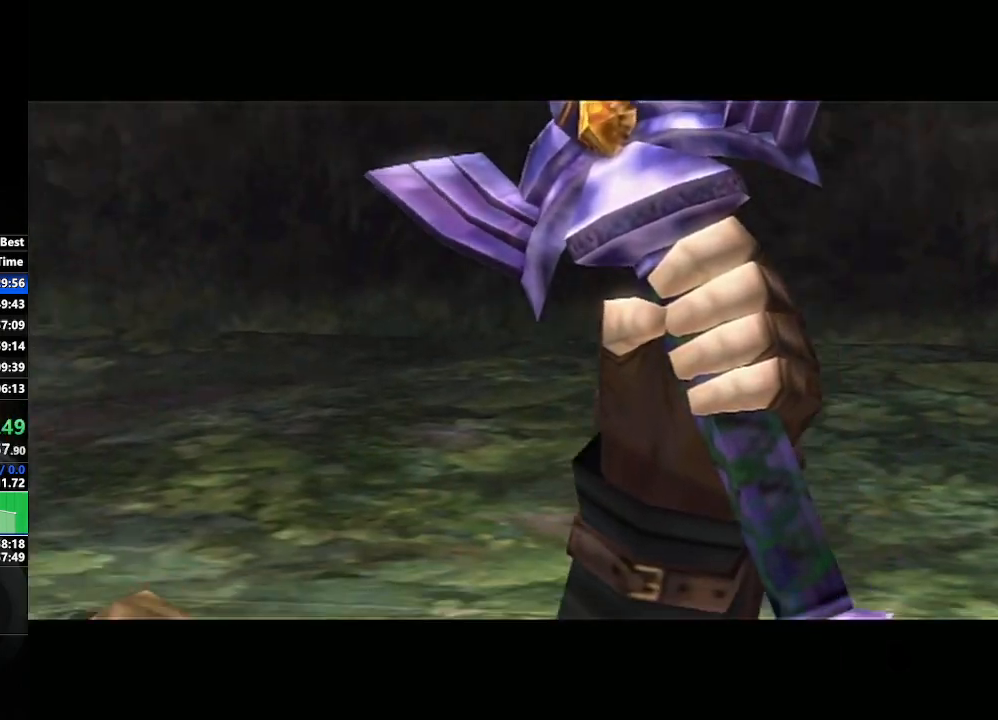
{"buttons": [], "left_stick": "up-left", "right_stick": "center", "events": [[467, "left_stick", "up-left"]]}
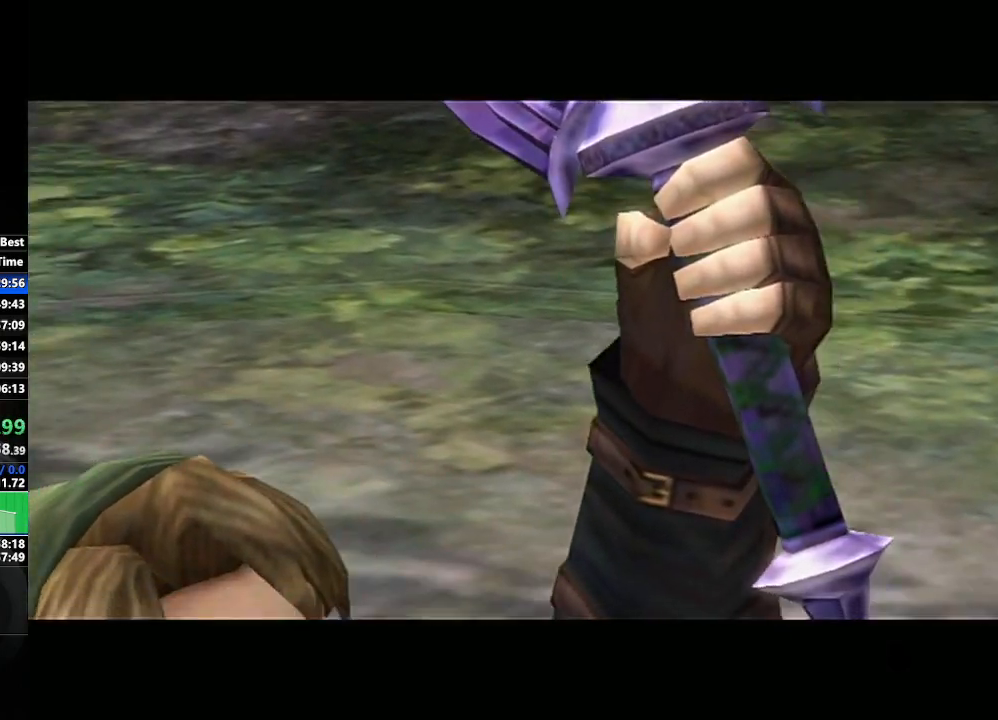
{"buttons": [], "left_stick": "center", "right_stick": "center", "events": [[450, "left_stick", "center"]]}
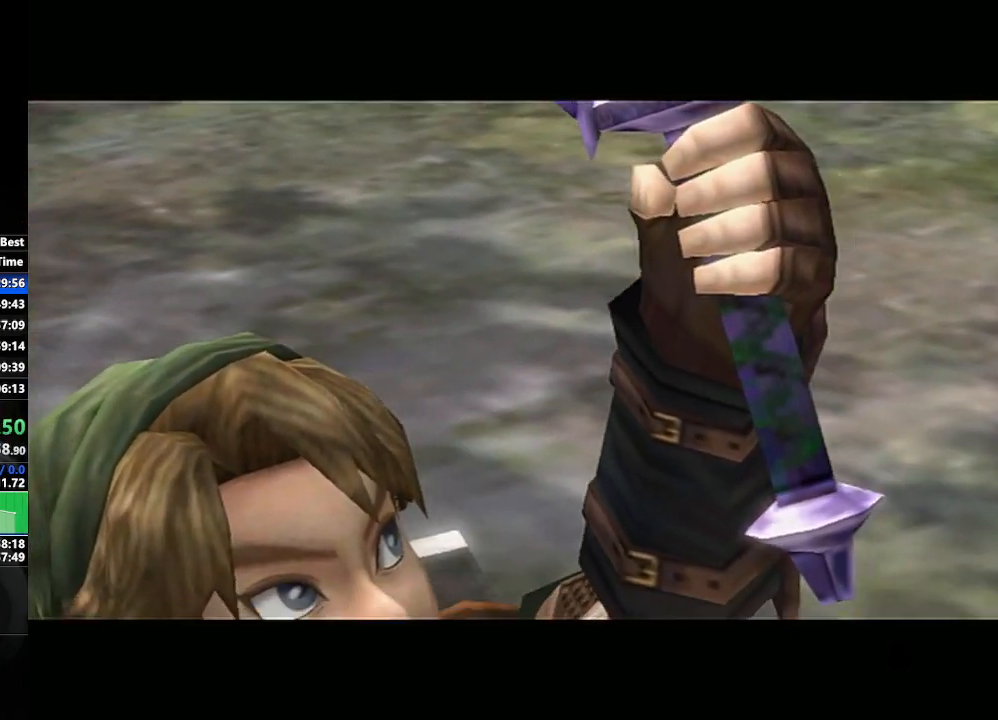
{"buttons": [], "left_stick": "center", "right_stick": "center", "events": []}
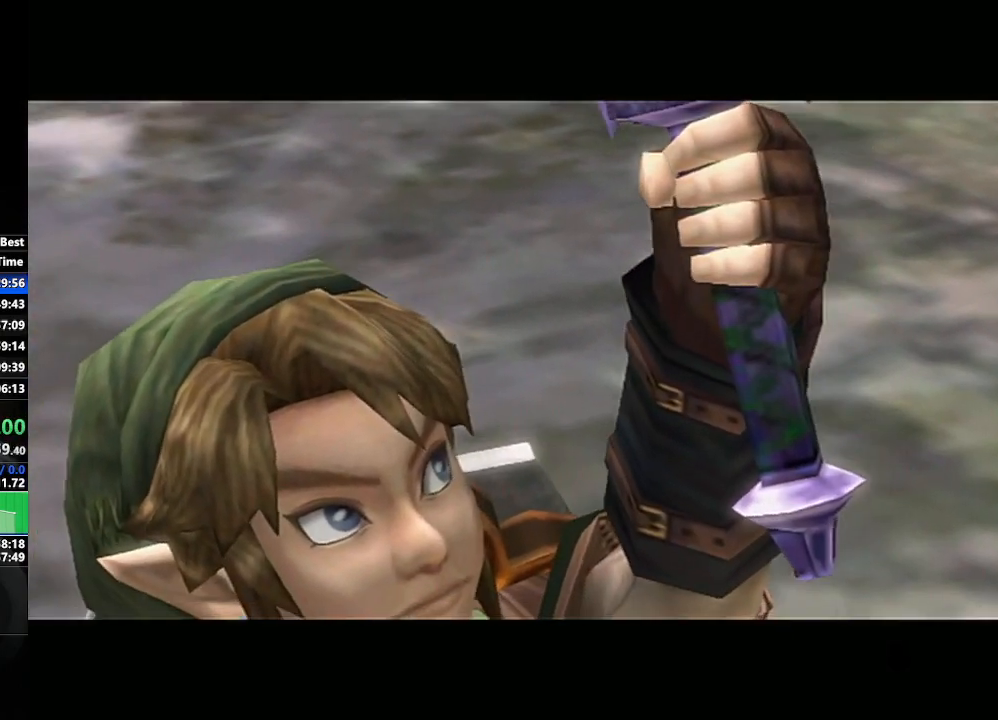
{"buttons": [], "left_stick": "center", "right_stick": "center", "events": []}
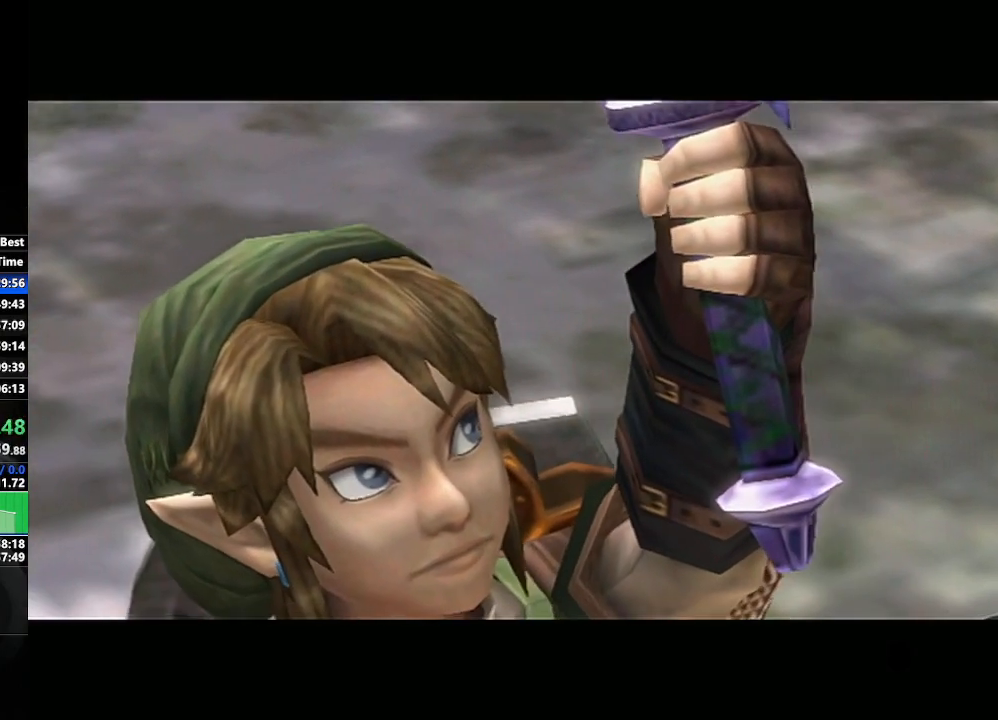
{"buttons": [], "left_stick": "down", "right_stick": "center", "events": [[183, "left_stick", "down-right"], [250, "left_stick", "down"]]}
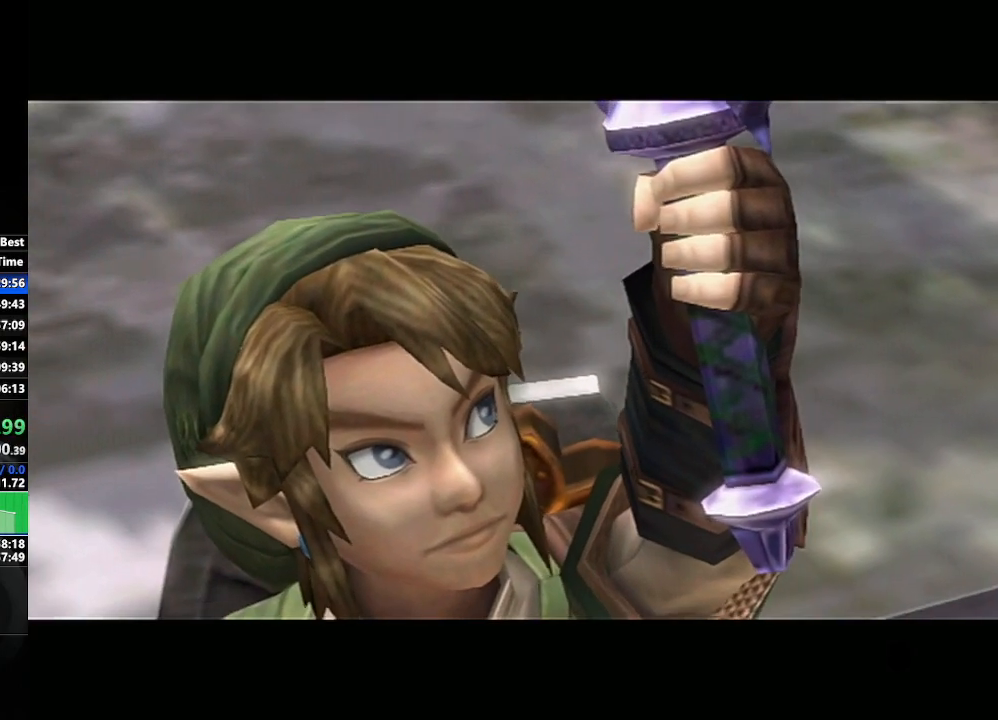
{"buttons": [], "left_stick": "center", "right_stick": "center", "events": [[333, "left_stick", "down-right"], [467, "left_stick", "center"]]}
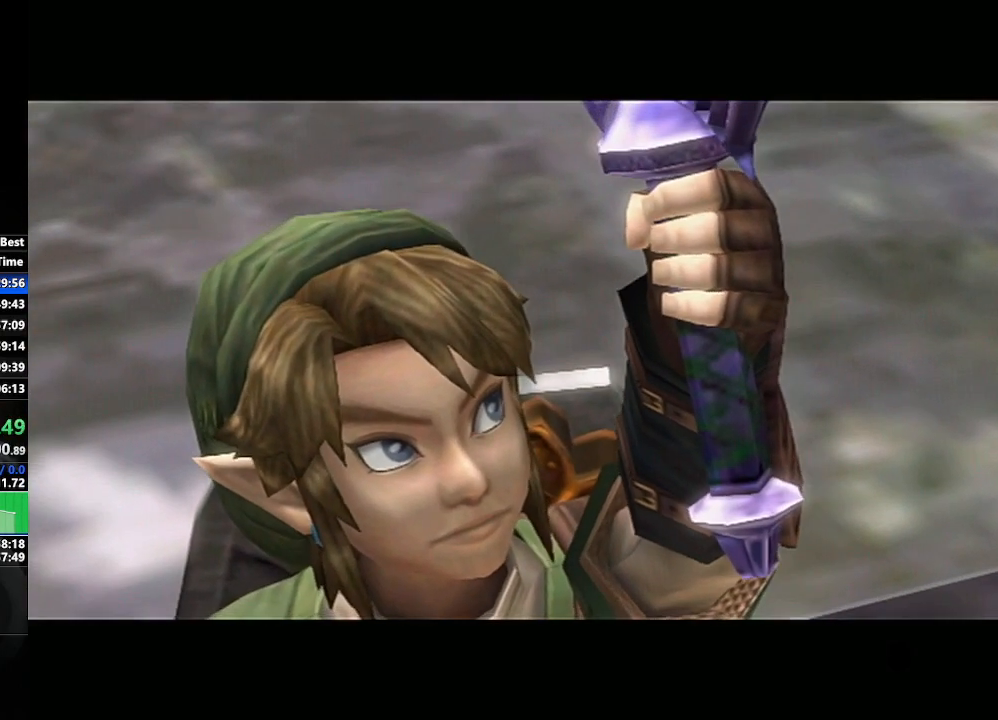
{"buttons": [], "left_stick": "left", "right_stick": "center", "events": [[283, "left_stick", "left"]]}
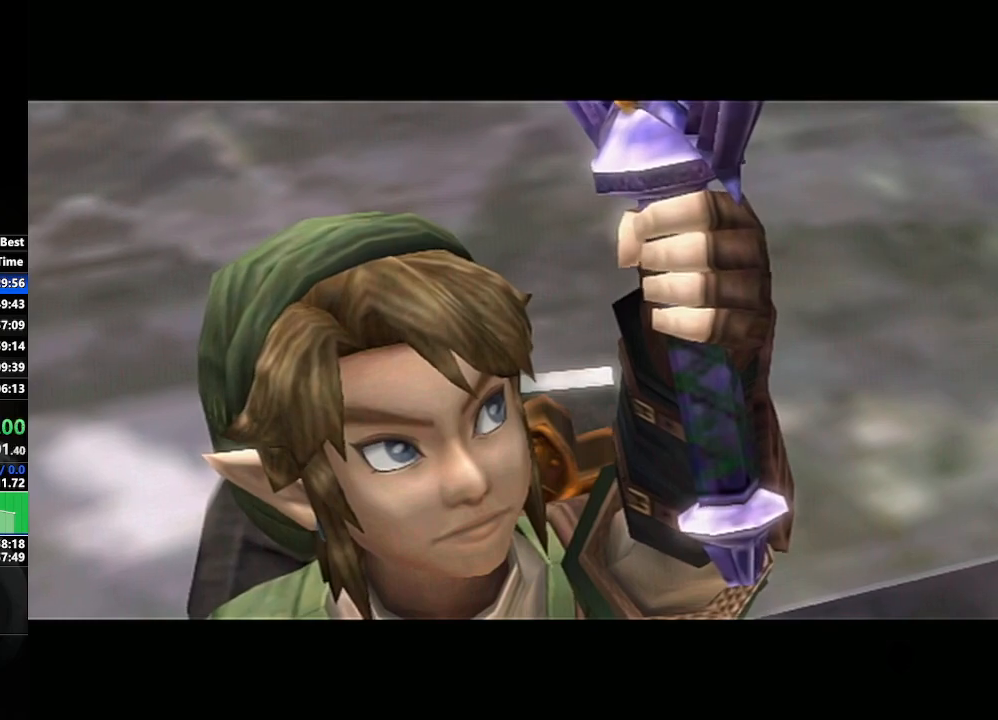
{"buttons": [], "left_stick": "center", "right_stick": "center", "events": [[233, "left_stick", "center"]]}
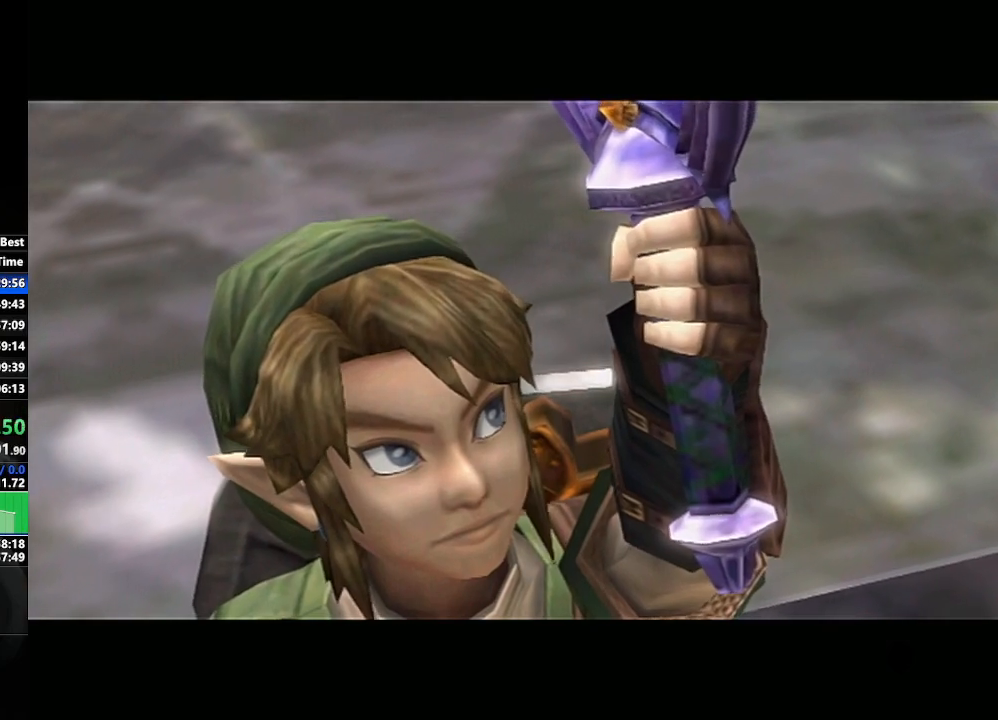
{"buttons": [], "left_stick": "center", "right_stick": "center", "events": [[50, "left_stick", "down"], [250, "left_stick", "center"]]}
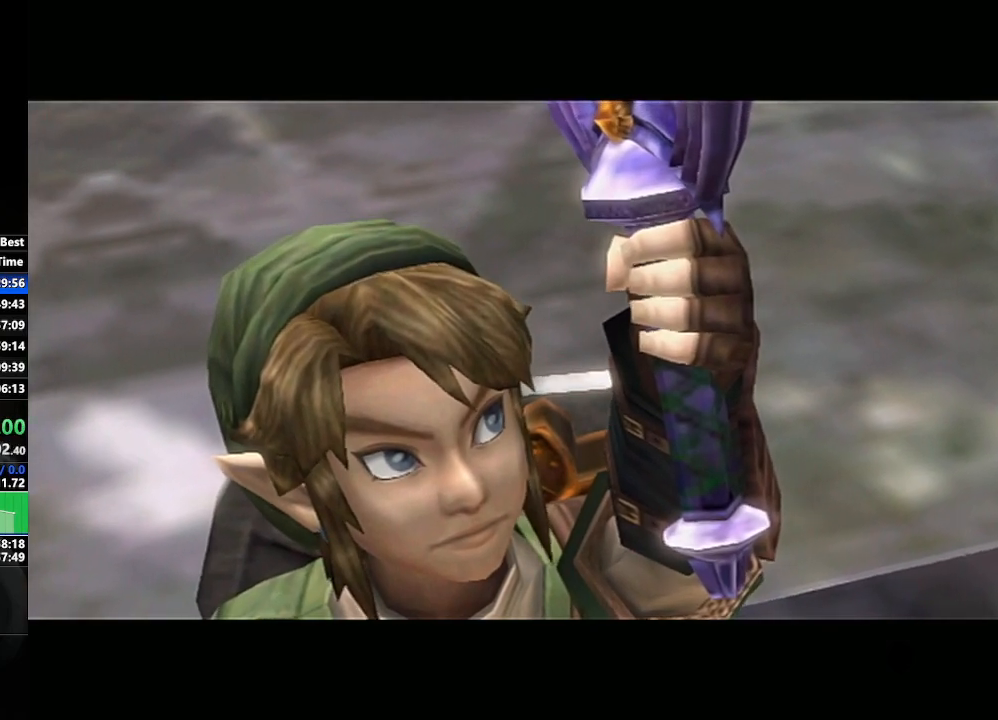
{"buttons": [], "left_stick": "center", "right_stick": "center", "events": []}
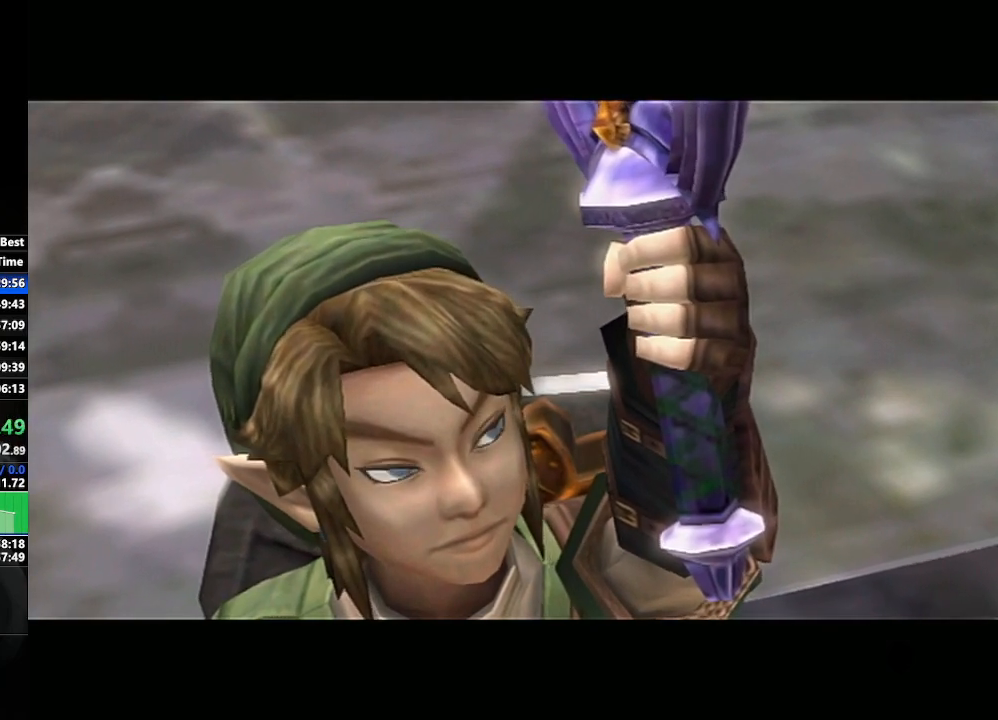
{"buttons": [], "left_stick": "center", "right_stick": "center", "events": []}